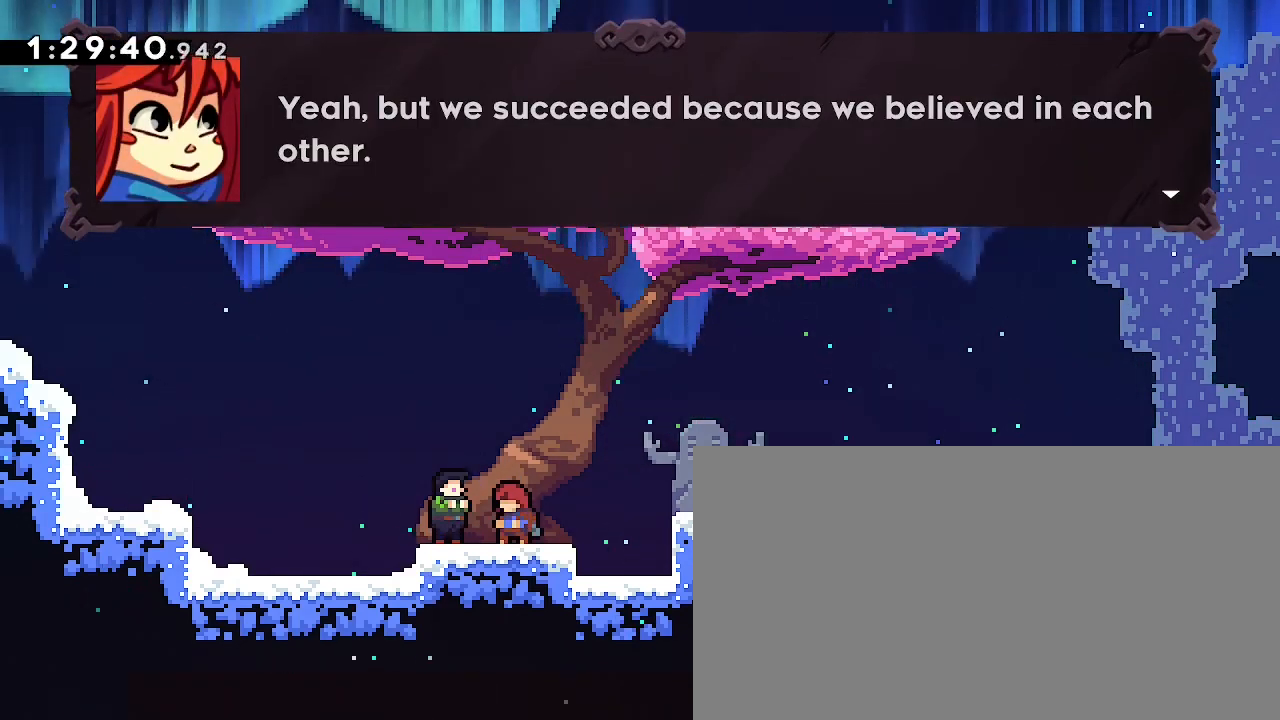
Gameplay with a controller (Xbox layout); each line is a JSON object with the inputs held at the frame after it. "events" lists button and stick changes between this image and that frame as [ms after this image, input, new state], when the widget could be followed in between. Not read: L1 L2 R1 R2 SELECT START X Y.
{"buttons": ["A"], "left_stick": "center", "right_stick": "center", "events": [[500, "A", "down"]]}
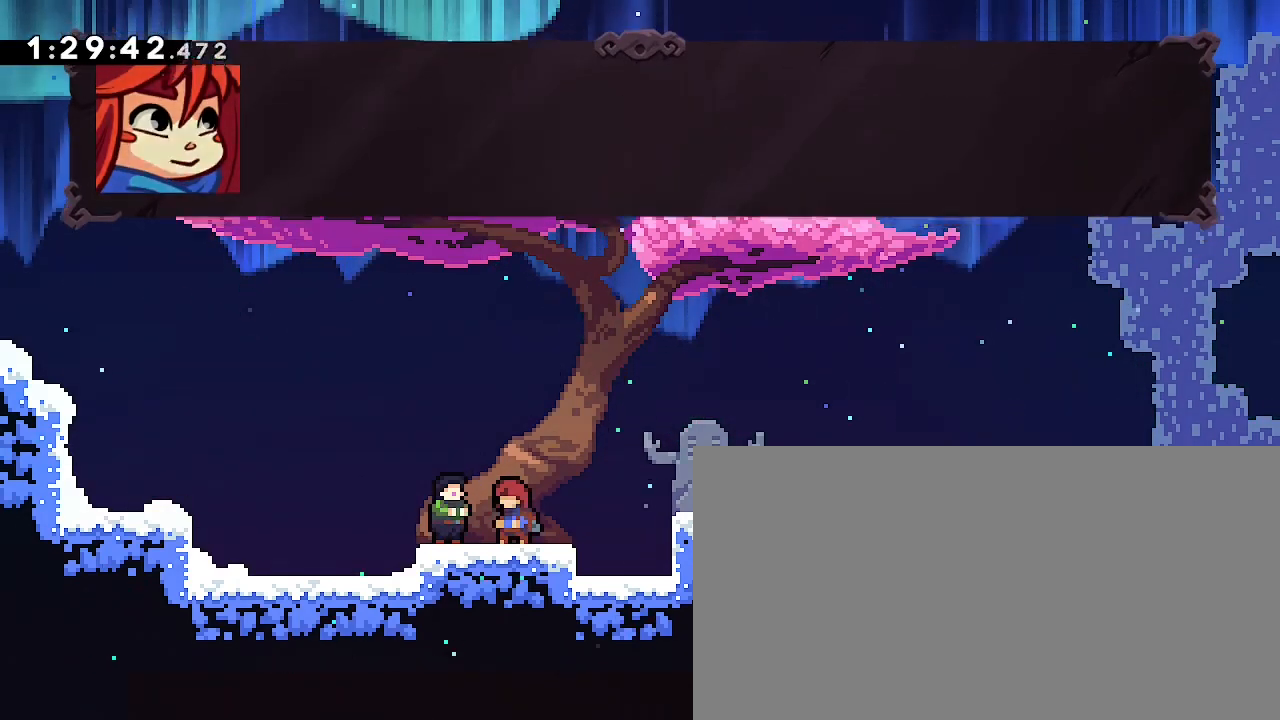
{"buttons": [], "left_stick": "center", "right_stick": "center", "events": [[33, "A", "up"]]}
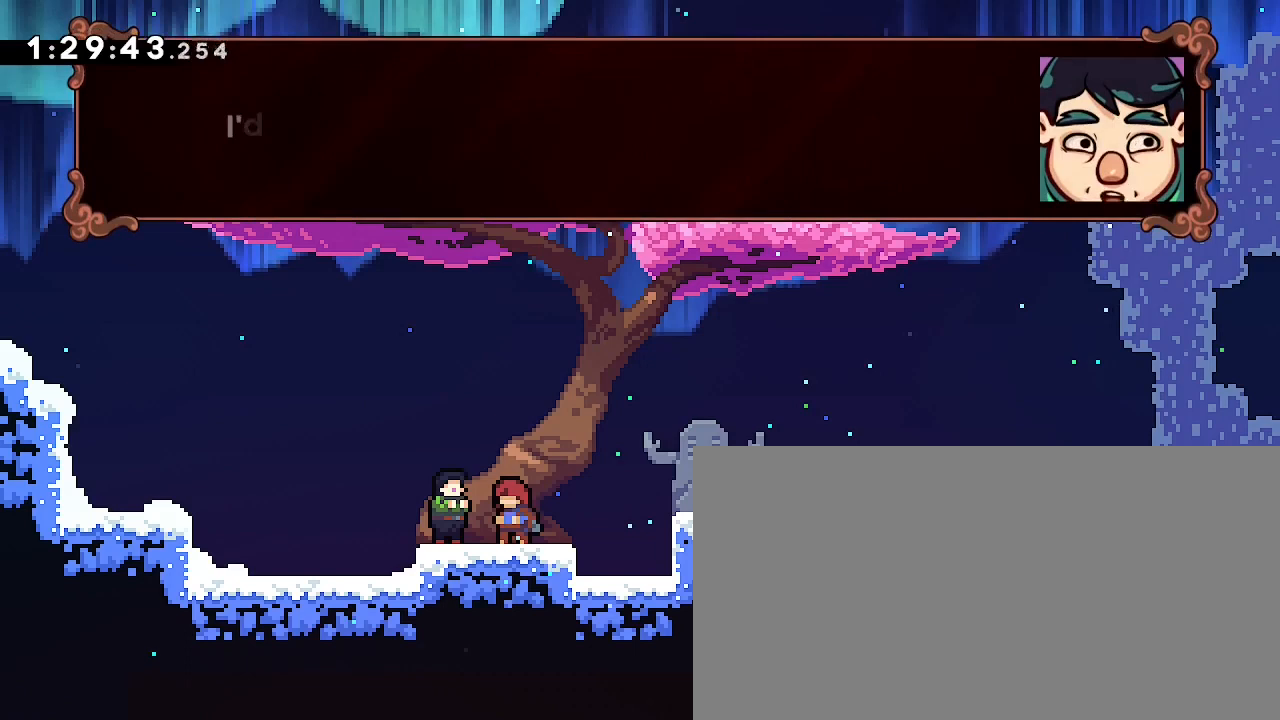
{"buttons": [], "left_stick": "center", "right_stick": "center", "events": []}
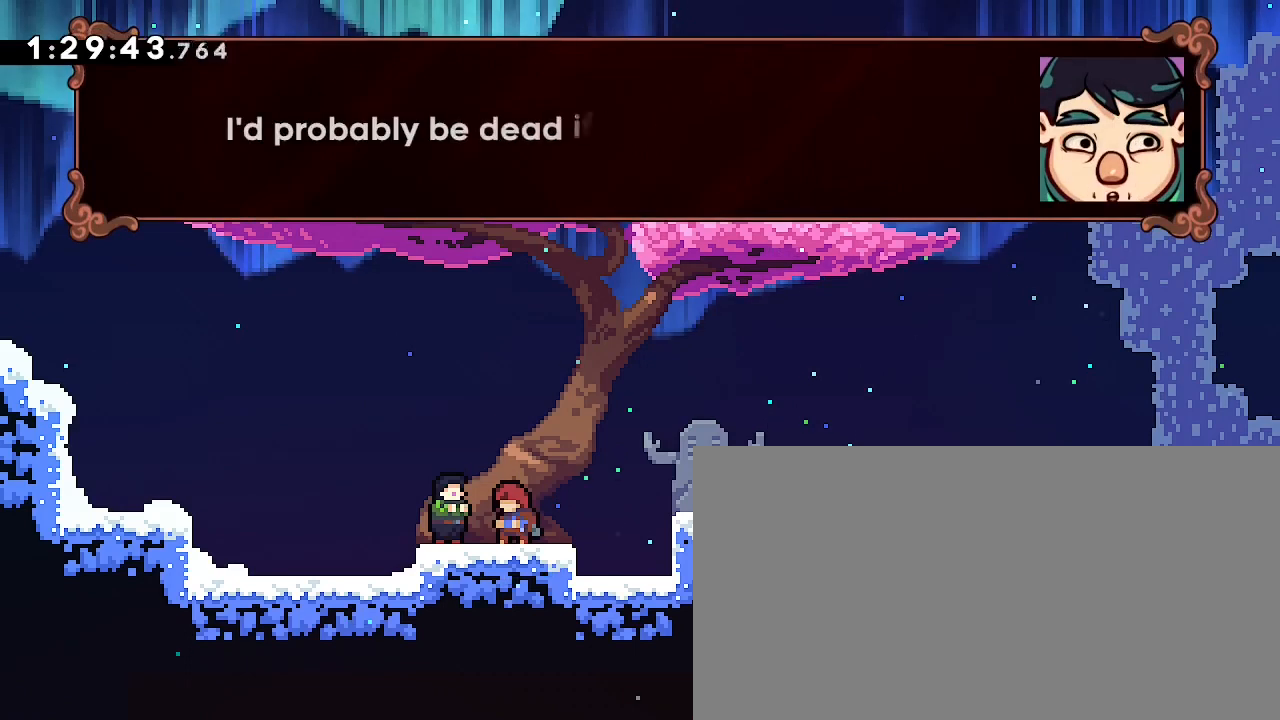
{"buttons": [], "left_stick": "center", "right_stick": "center", "events": []}
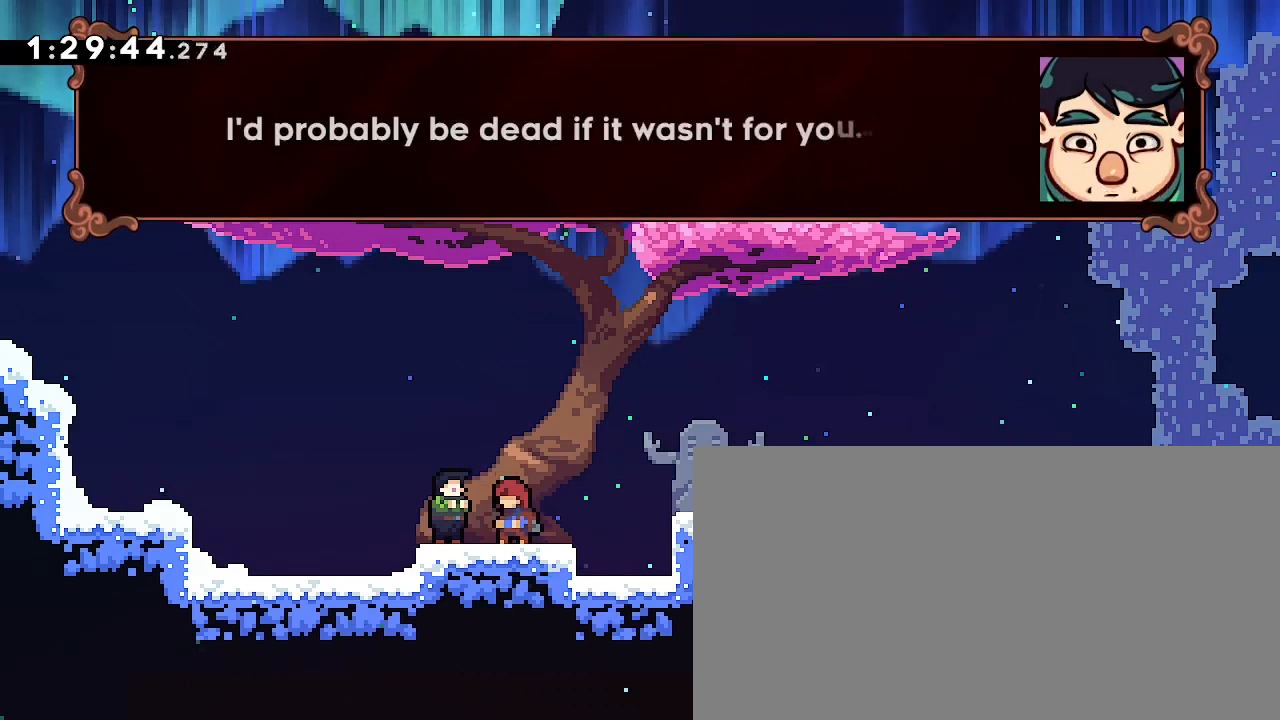
{"buttons": [], "left_stick": "center", "right_stick": "center", "events": []}
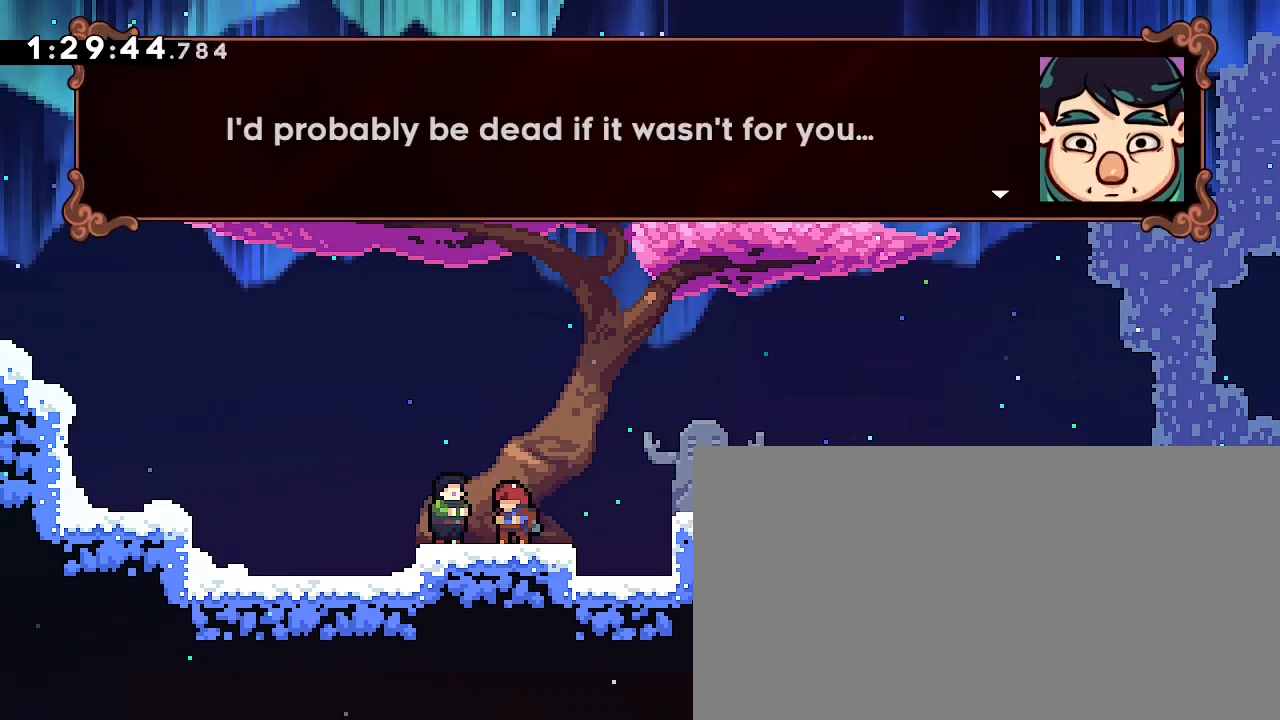
{"buttons": [], "left_stick": "center", "right_stick": "center", "events": []}
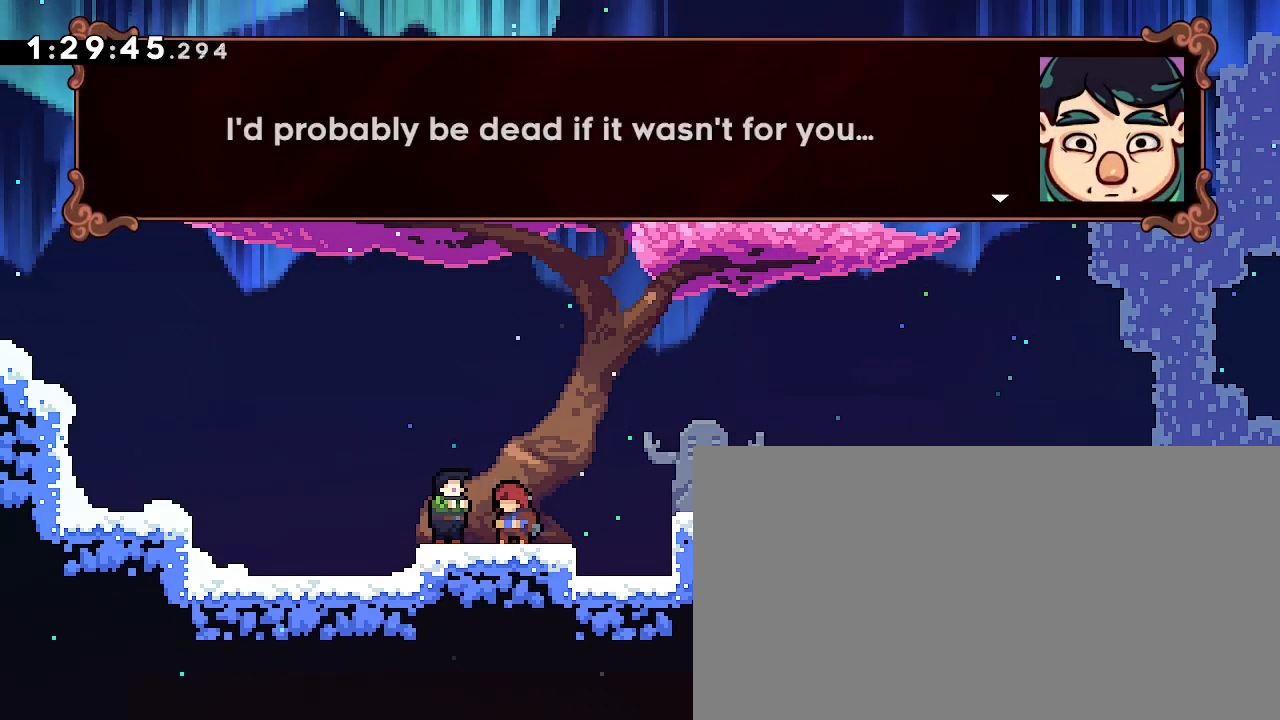
{"buttons": [], "left_stick": "center", "right_stick": "center", "events": []}
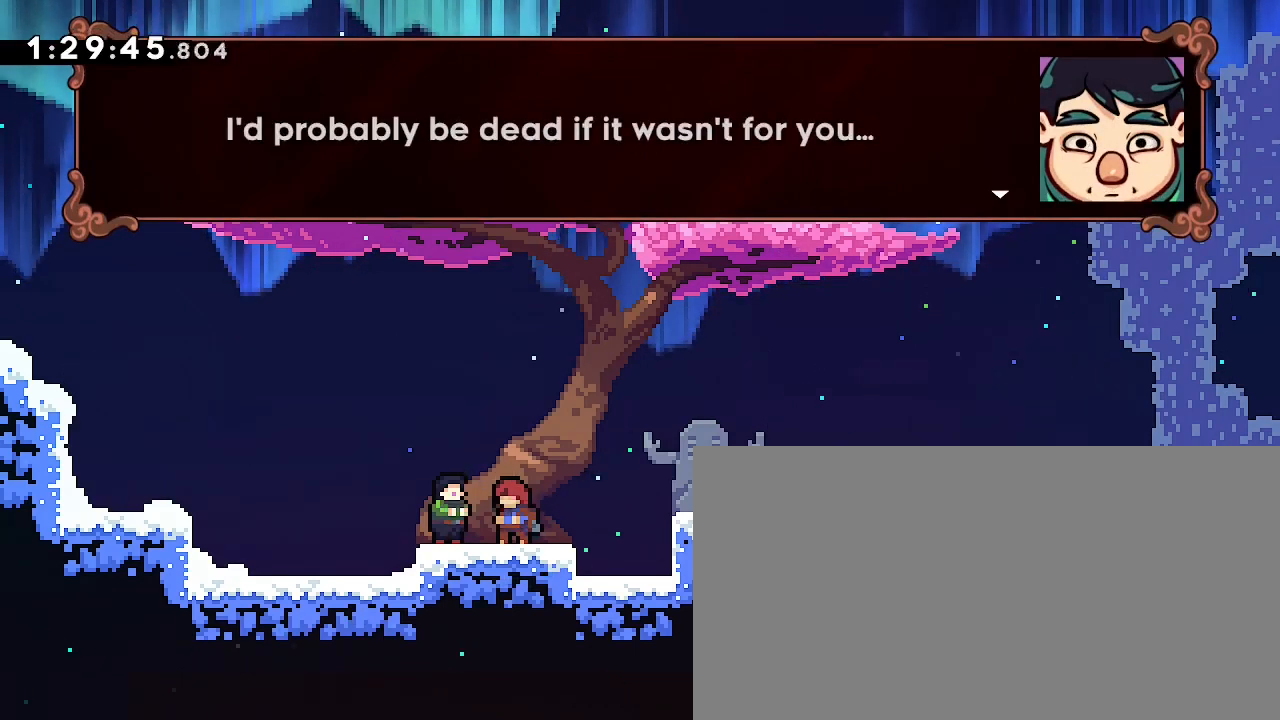
{"buttons": [], "left_stick": "center", "right_stick": "center", "events": [[333, "A", "down"], [400, "A", "up"]]}
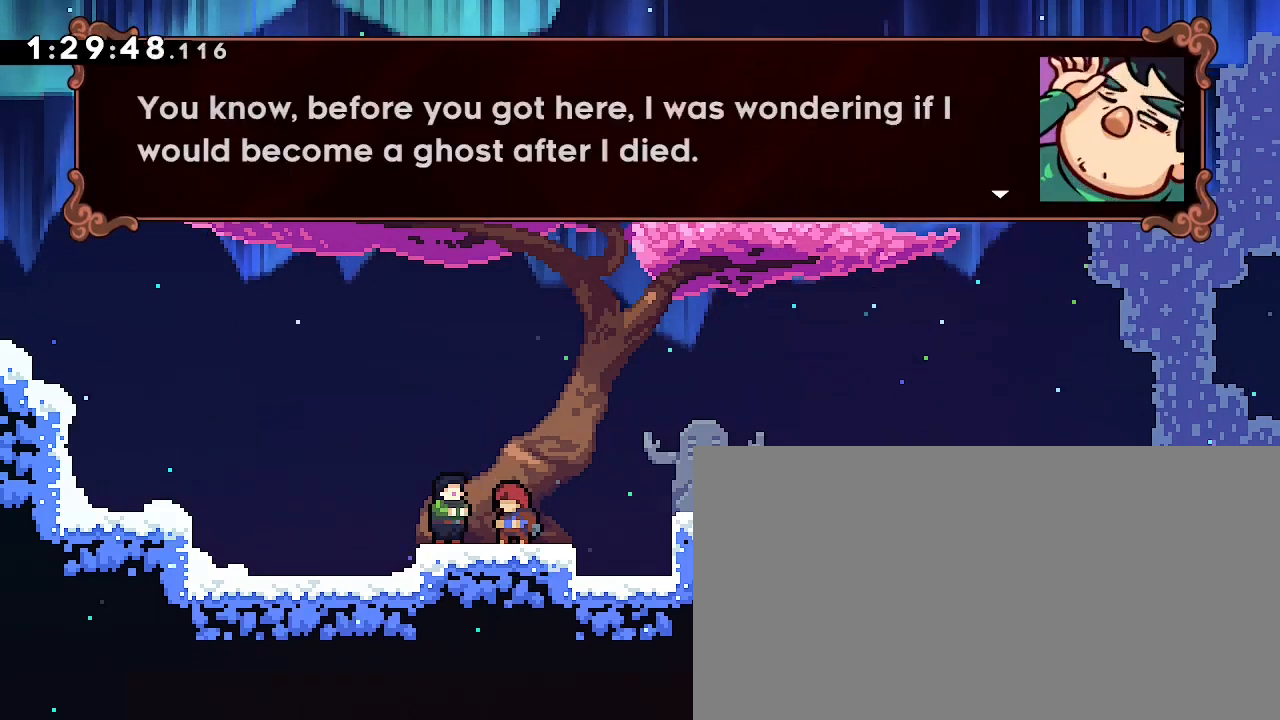
{"buttons": [], "left_stick": "center", "right_stick": "center", "events": []}
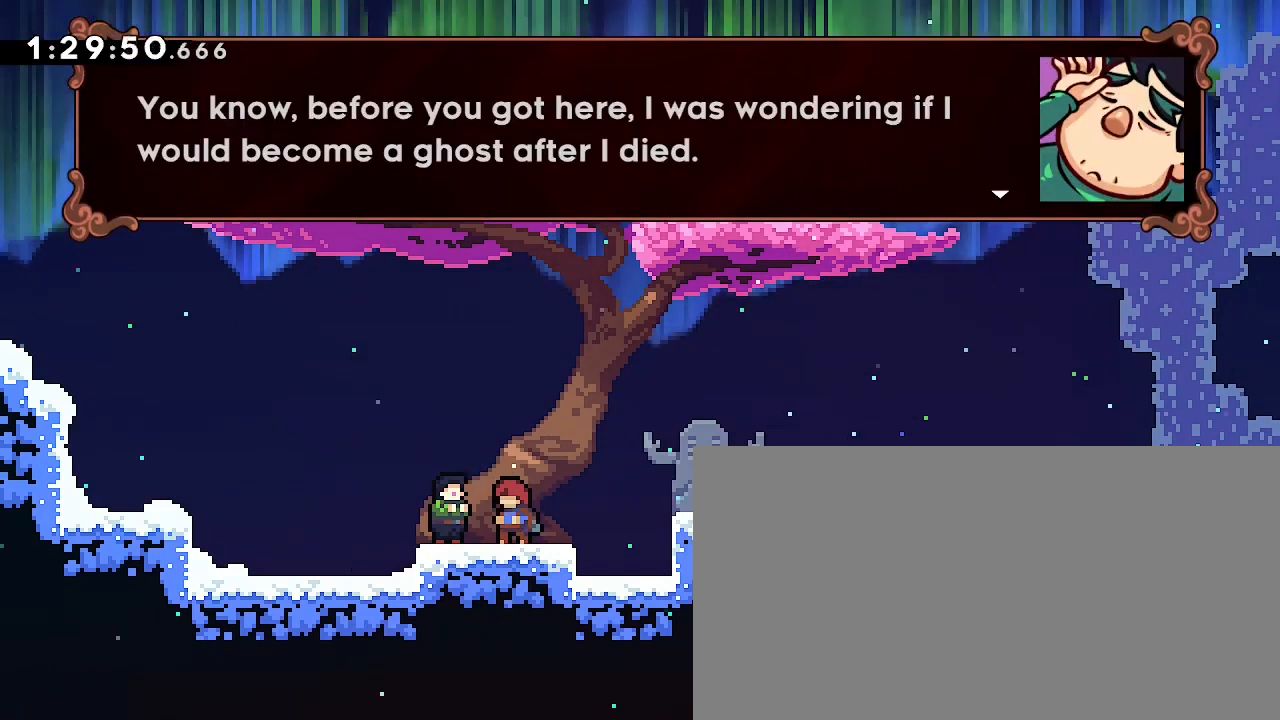
{"buttons": [], "left_stick": "center", "right_stick": "center", "events": []}
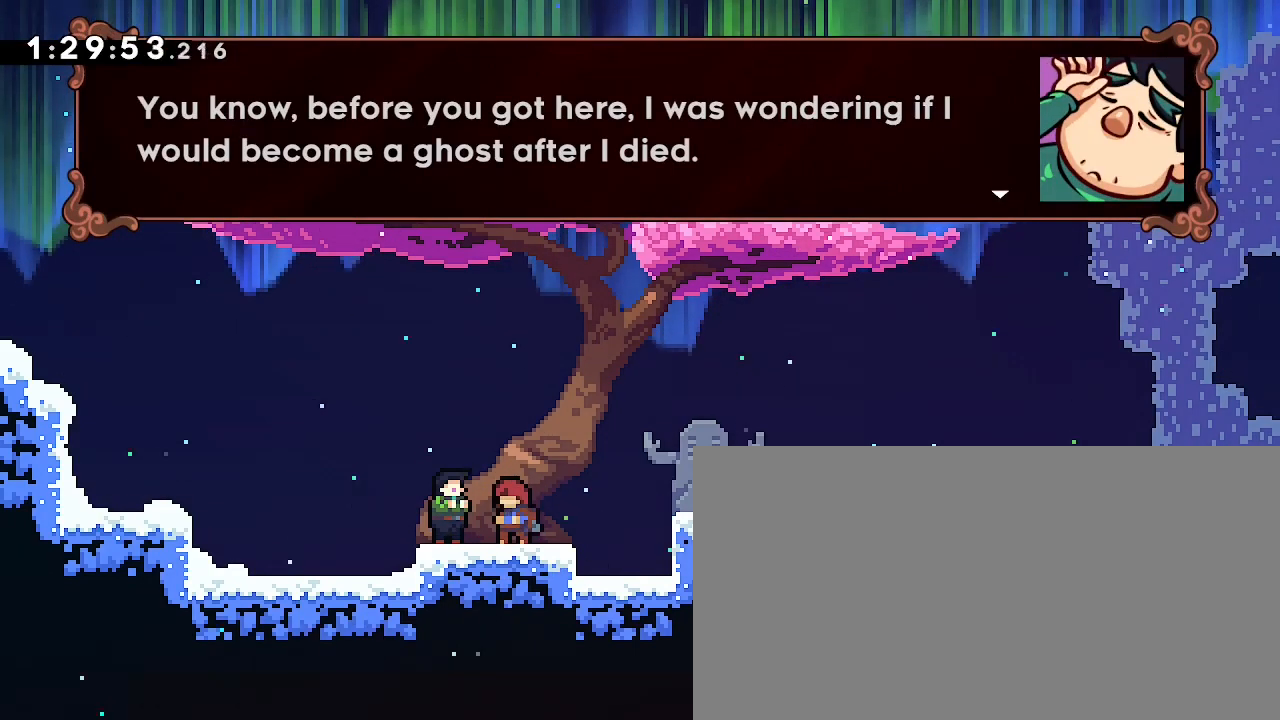
{"buttons": [], "left_stick": "center", "right_stick": "center", "events": []}
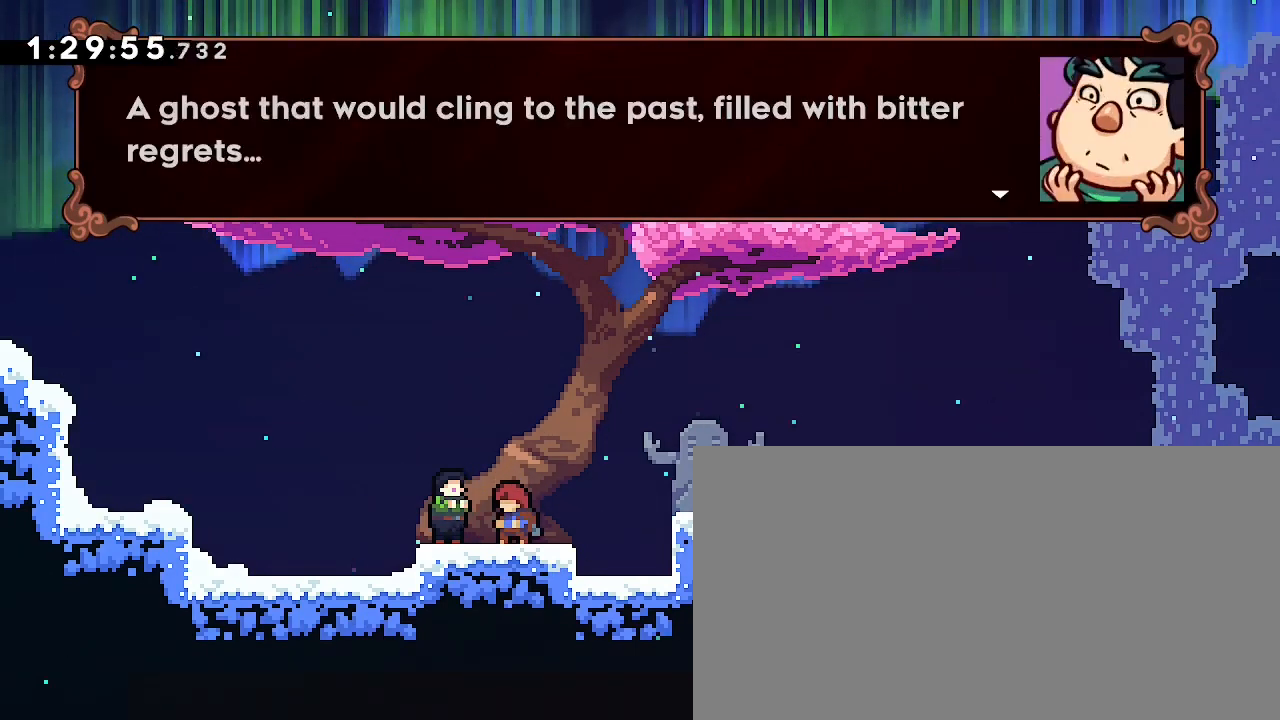
{"buttons": [], "left_stick": "center", "right_stick": "center", "events": []}
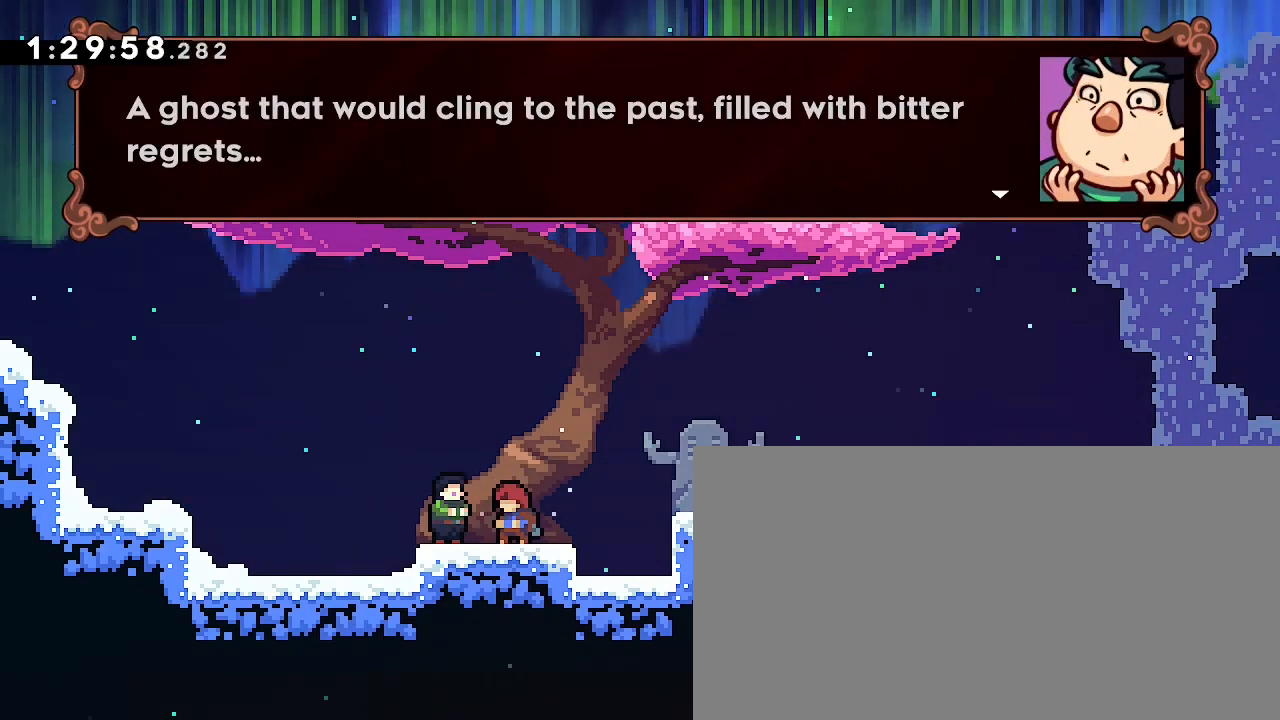
{"buttons": [], "left_stick": "center", "right_stick": "center", "events": [[133, "A", "down"], [167, "A", "up"], [200, "A", "down"], [233, "A", "up"], [333, "A", "down"], [367, "A", "up"]]}
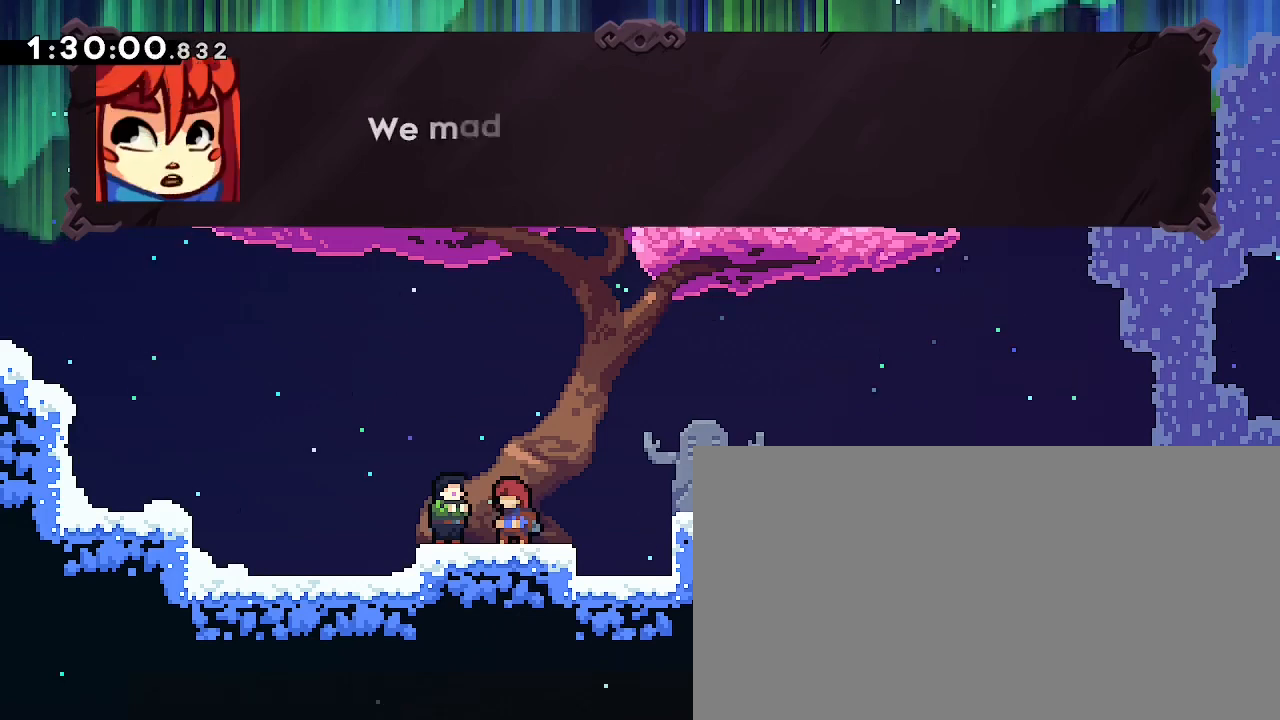
{"buttons": [], "left_stick": "center", "right_stick": "center", "events": []}
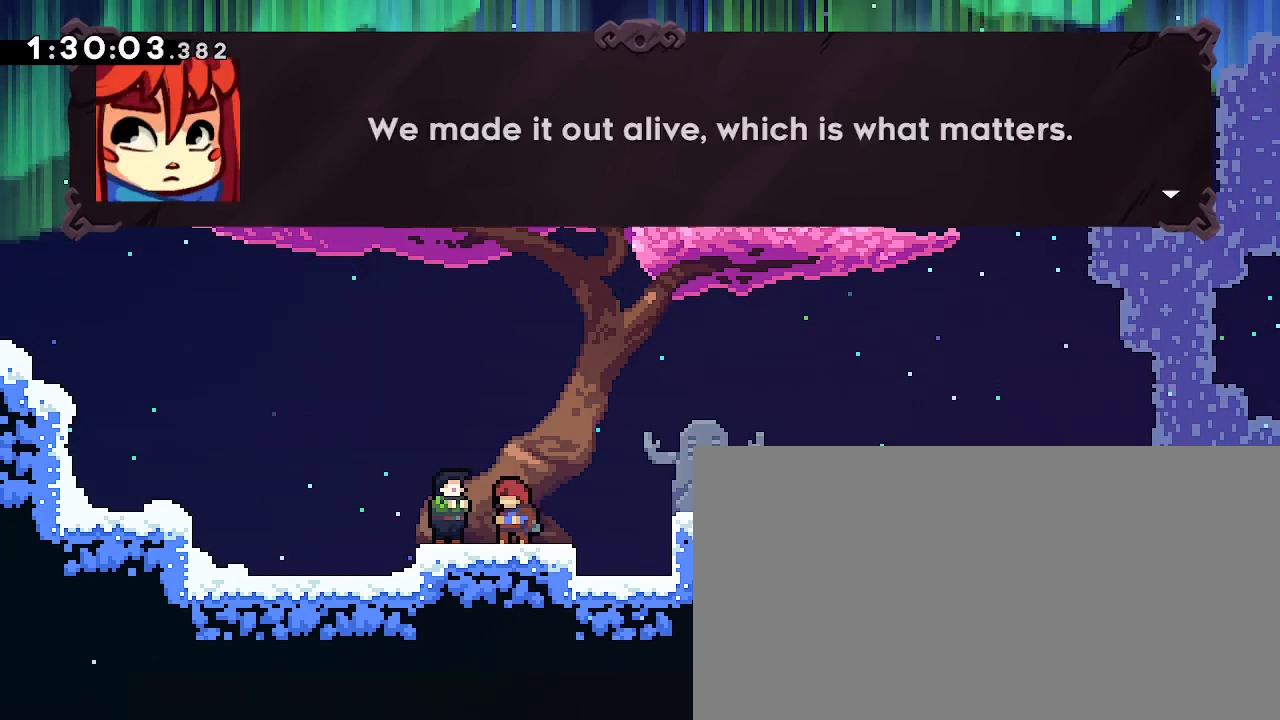
{"buttons": [], "left_stick": "center", "right_stick": "center", "events": [[167, "A", "down"], [200, "A", "up"]]}
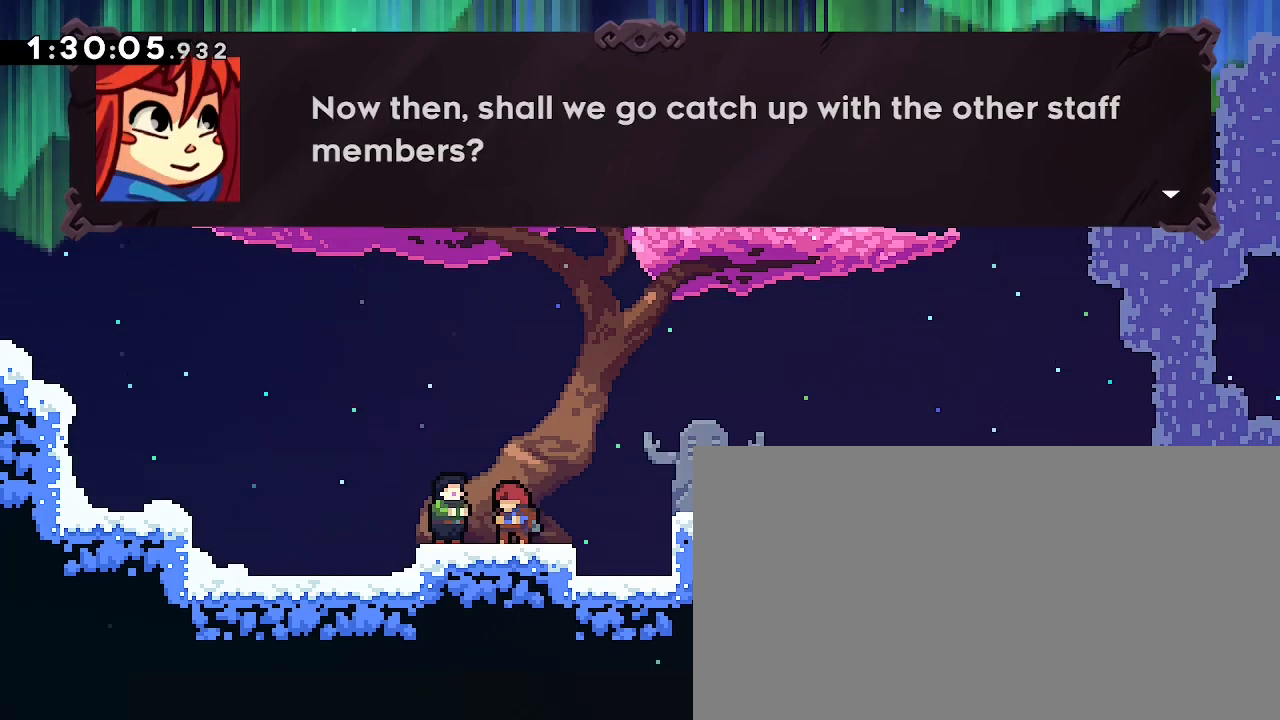
{"buttons": [], "left_stick": "center", "right_stick": "center", "events": [[133, "A", "down"], [167, "A", "up"], [200, "A", "down"], [233, "A", "up"], [300, "A", "down"], [333, "A", "up"], [400, "A", "down"], [433, "A", "up"]]}